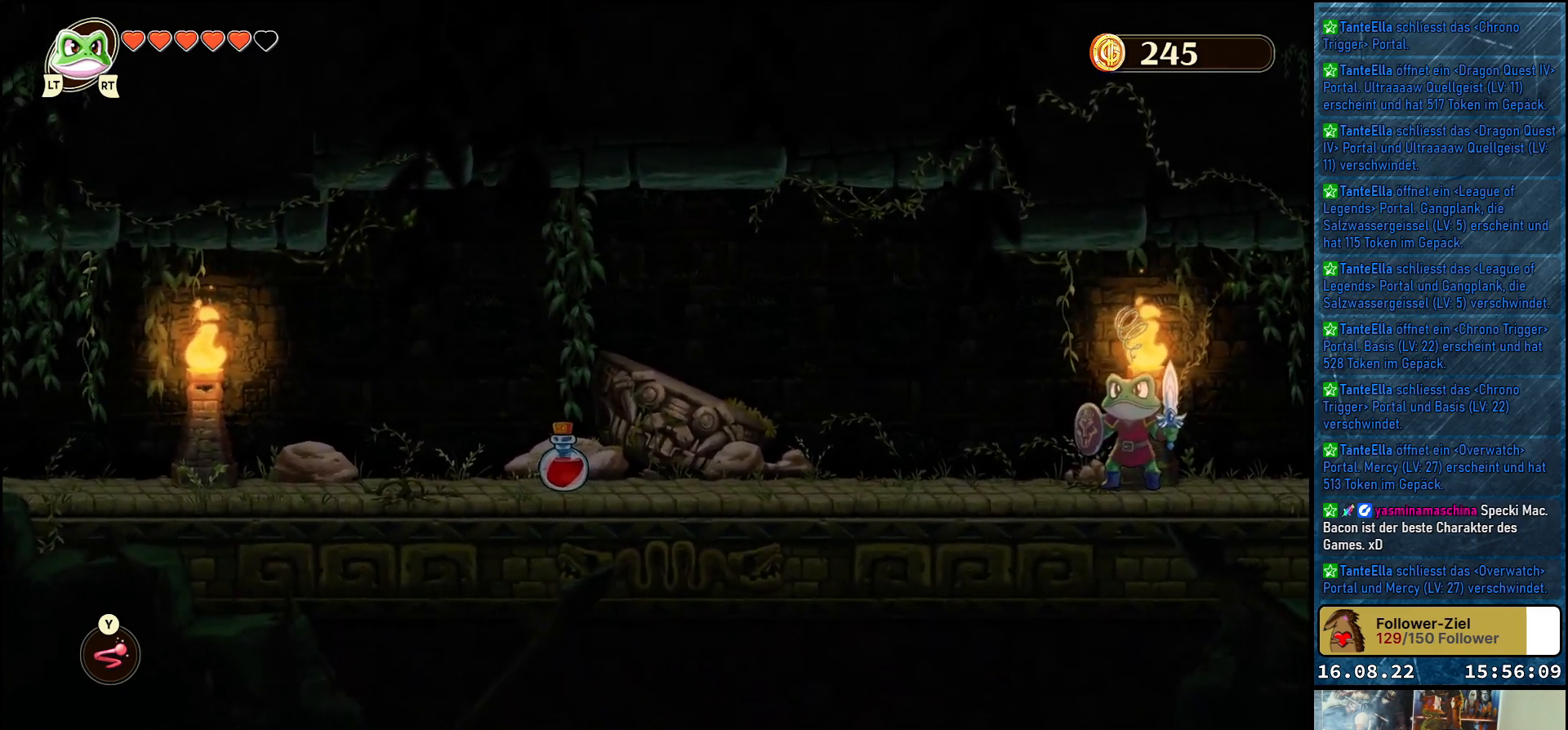
Gameplay with a controller (Xbox layout); each line is a JSON object with the inputs held at the frame after it. "events" lists button and stick changes between this image and that frame as [ms after this image, input, new state], when the widget could be followed in between.
{"buttons": [], "left_stick": "left", "right_stick": "center", "events": [[67, "left_stick", "left"]]}
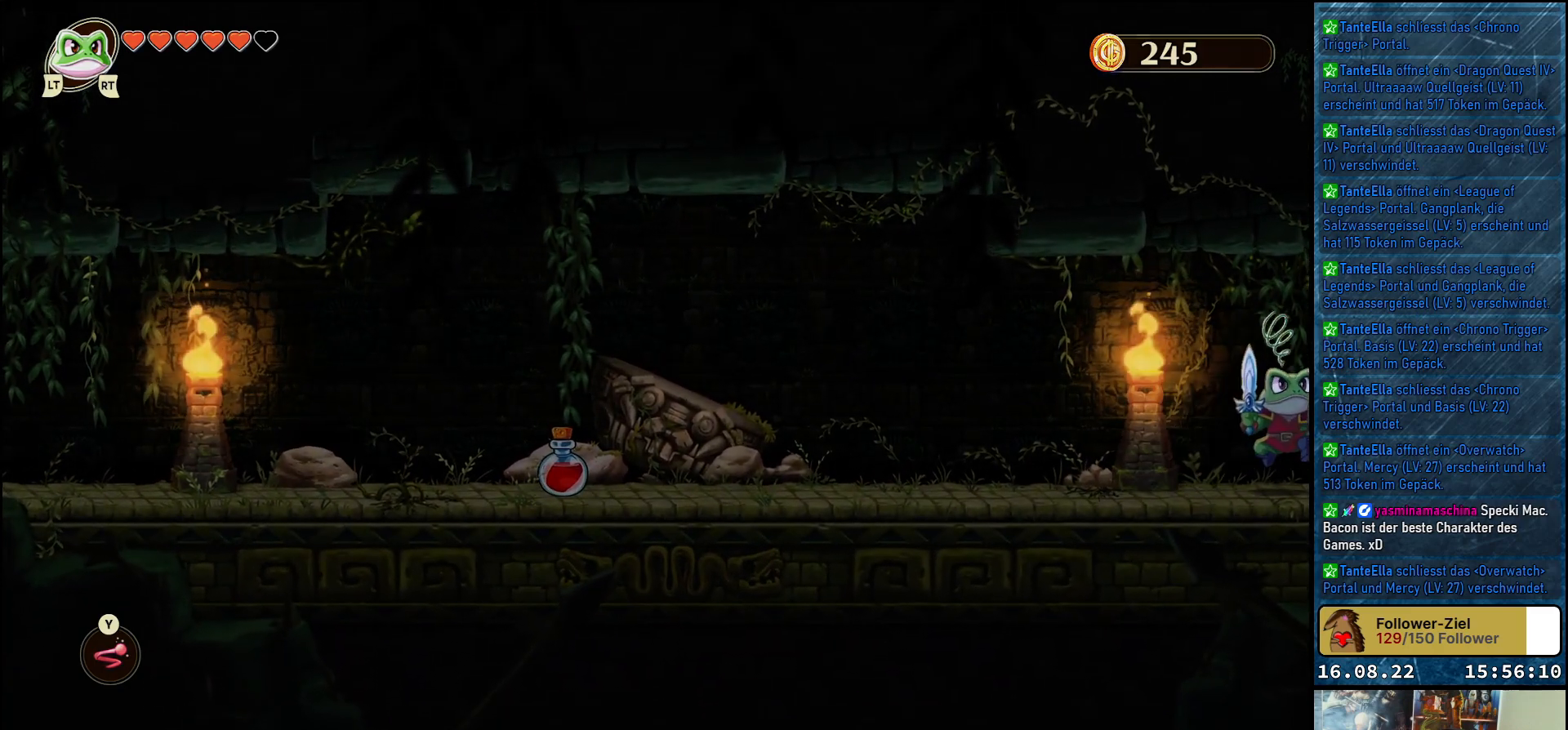
{"buttons": [], "left_stick": "right", "right_stick": "center", "events": [[133, "left_stick", "right"]]}
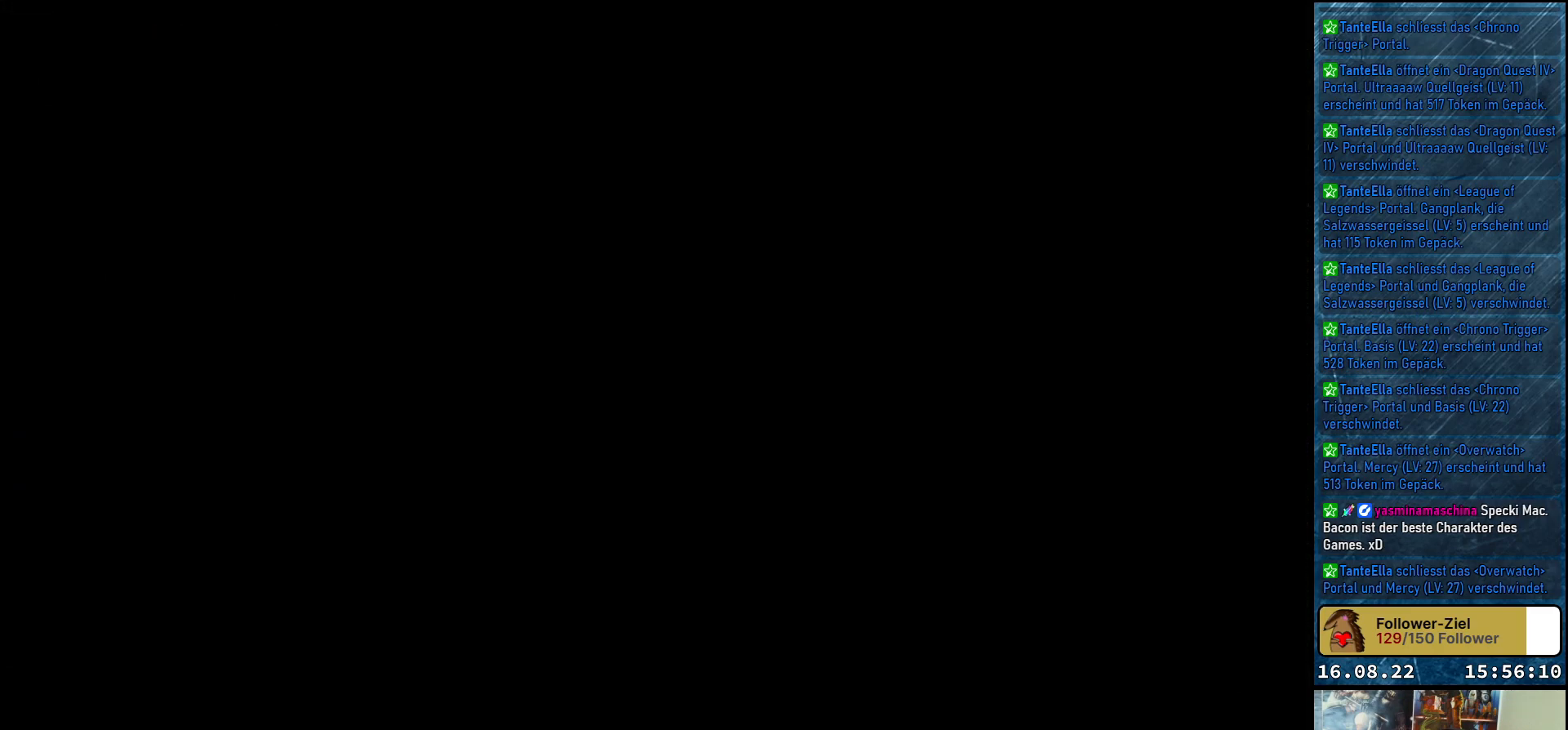
{"buttons": [], "left_stick": "right", "right_stick": "center", "events": []}
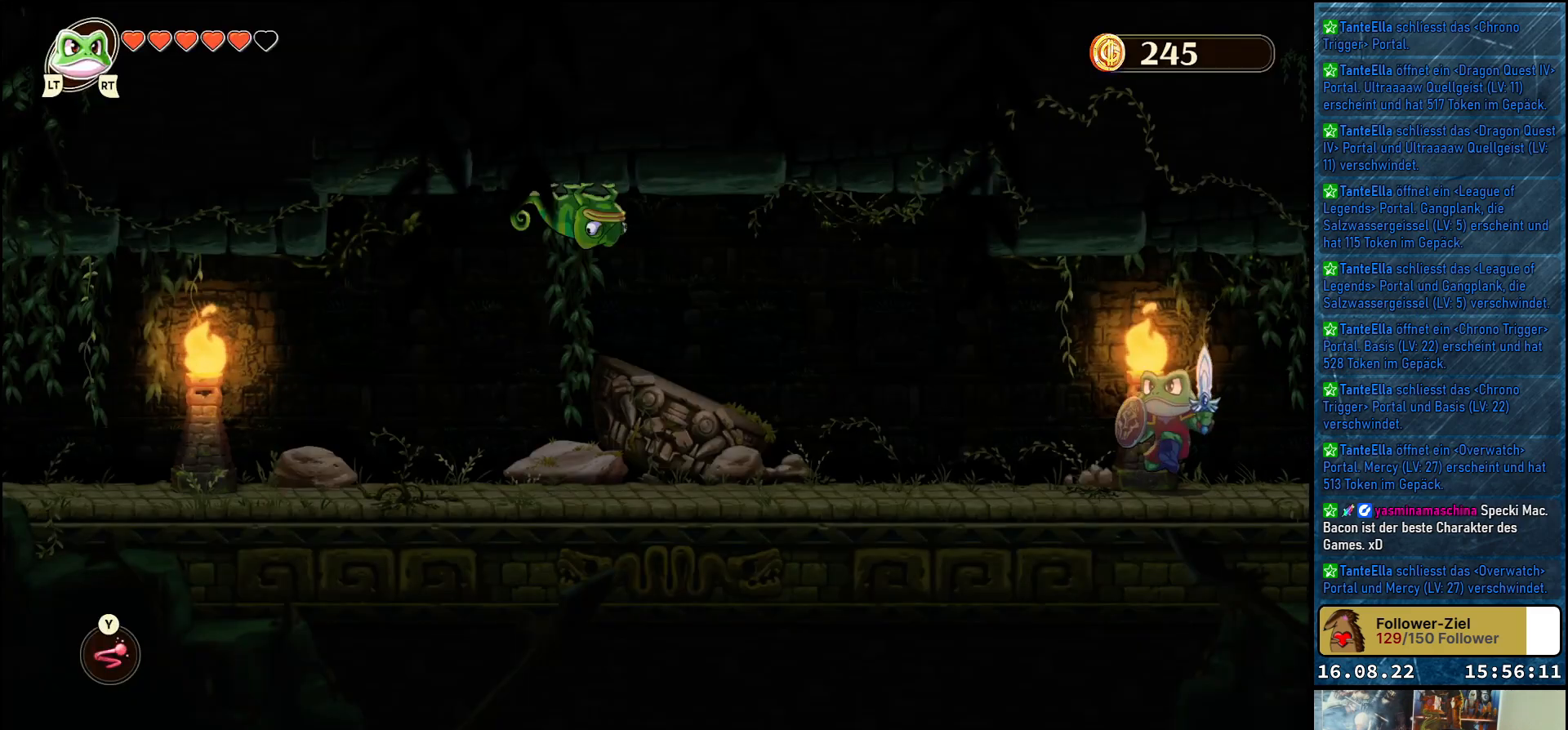
{"buttons": [], "left_stick": "right", "right_stick": "center", "events": []}
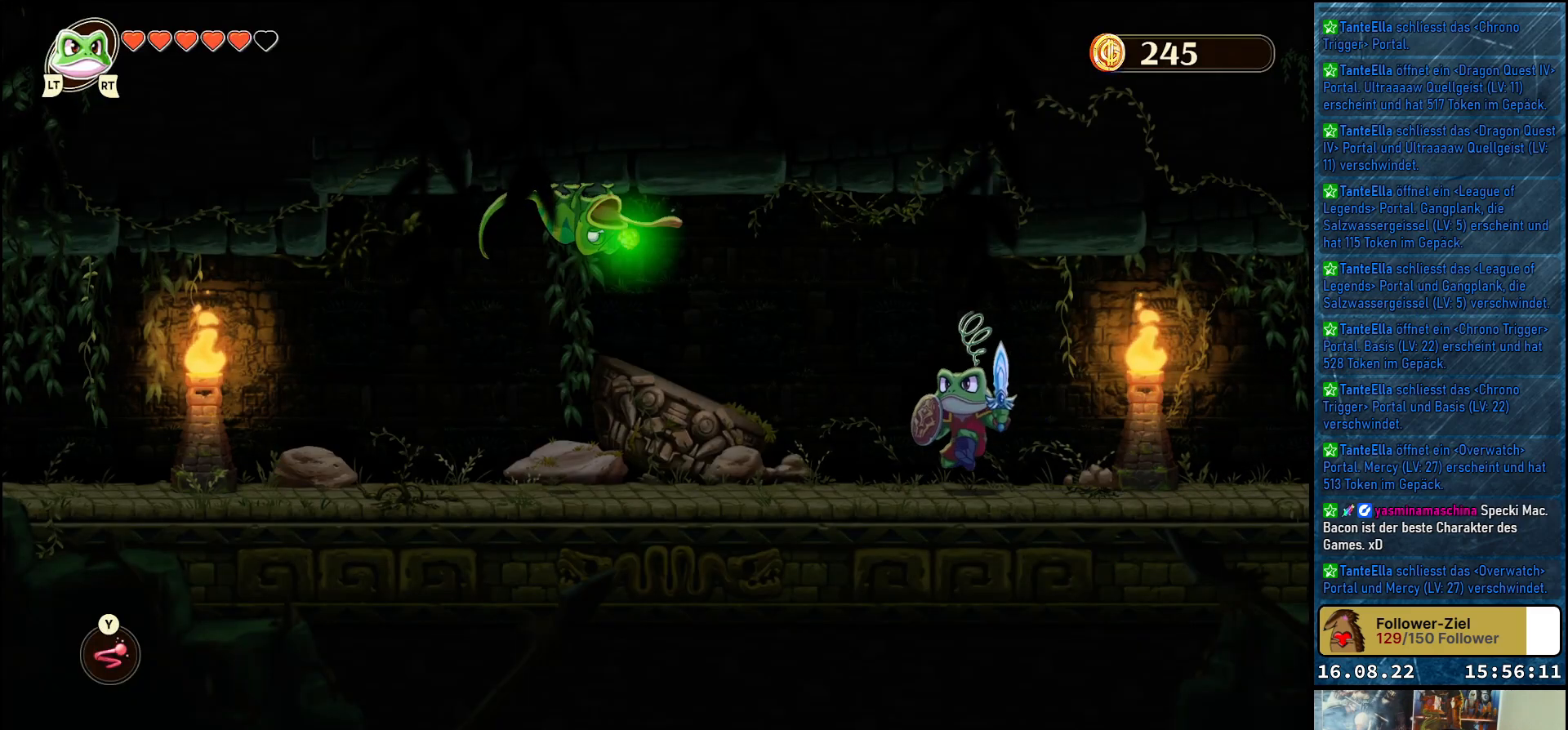
{"buttons": [], "left_stick": "center", "right_stick": "center", "events": [[167, "left_stick", "center"]]}
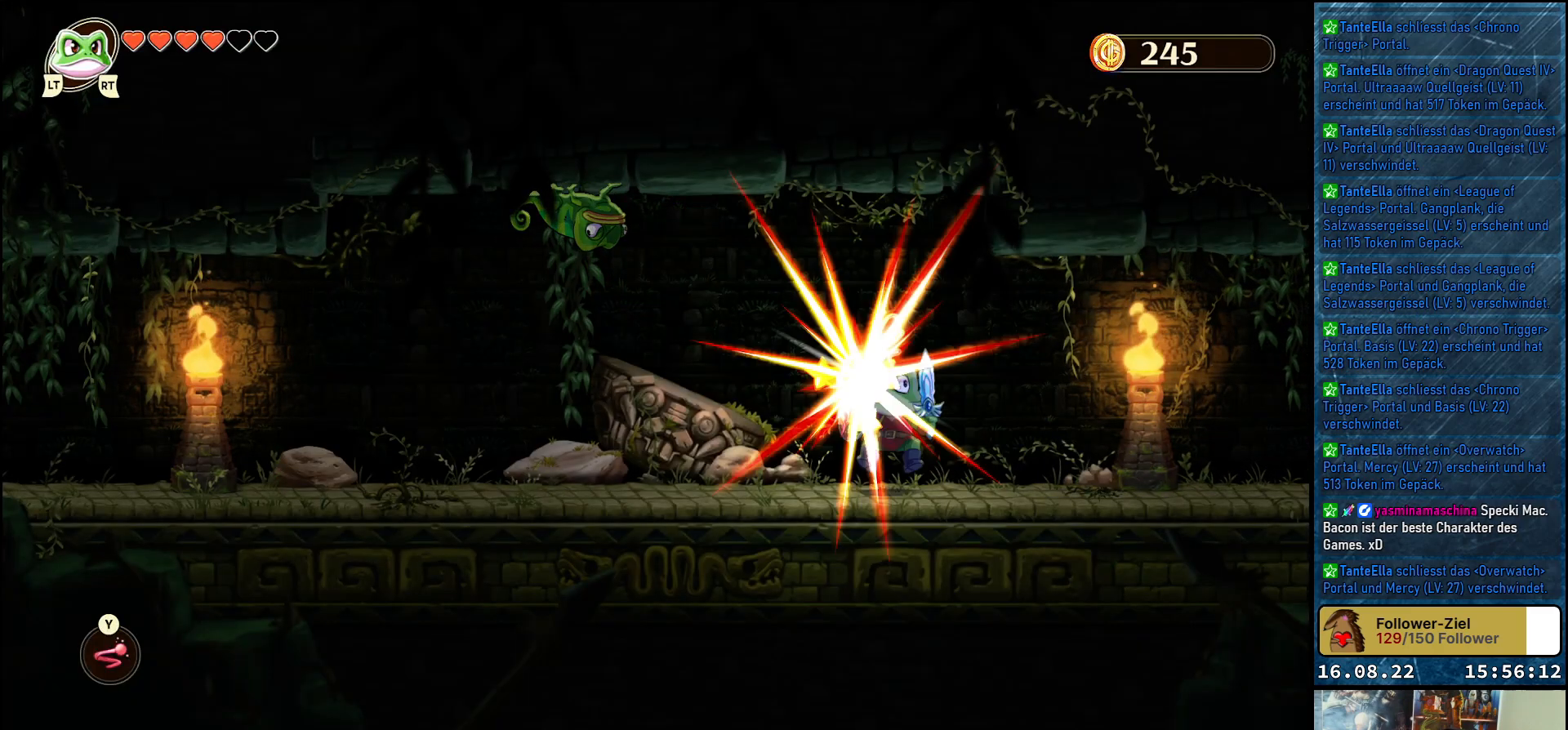
{"buttons": [], "left_stick": "down-right", "right_stick": "center", "events": [[400, "left_stick", "right"], [483, "left_stick", "down-right"]]}
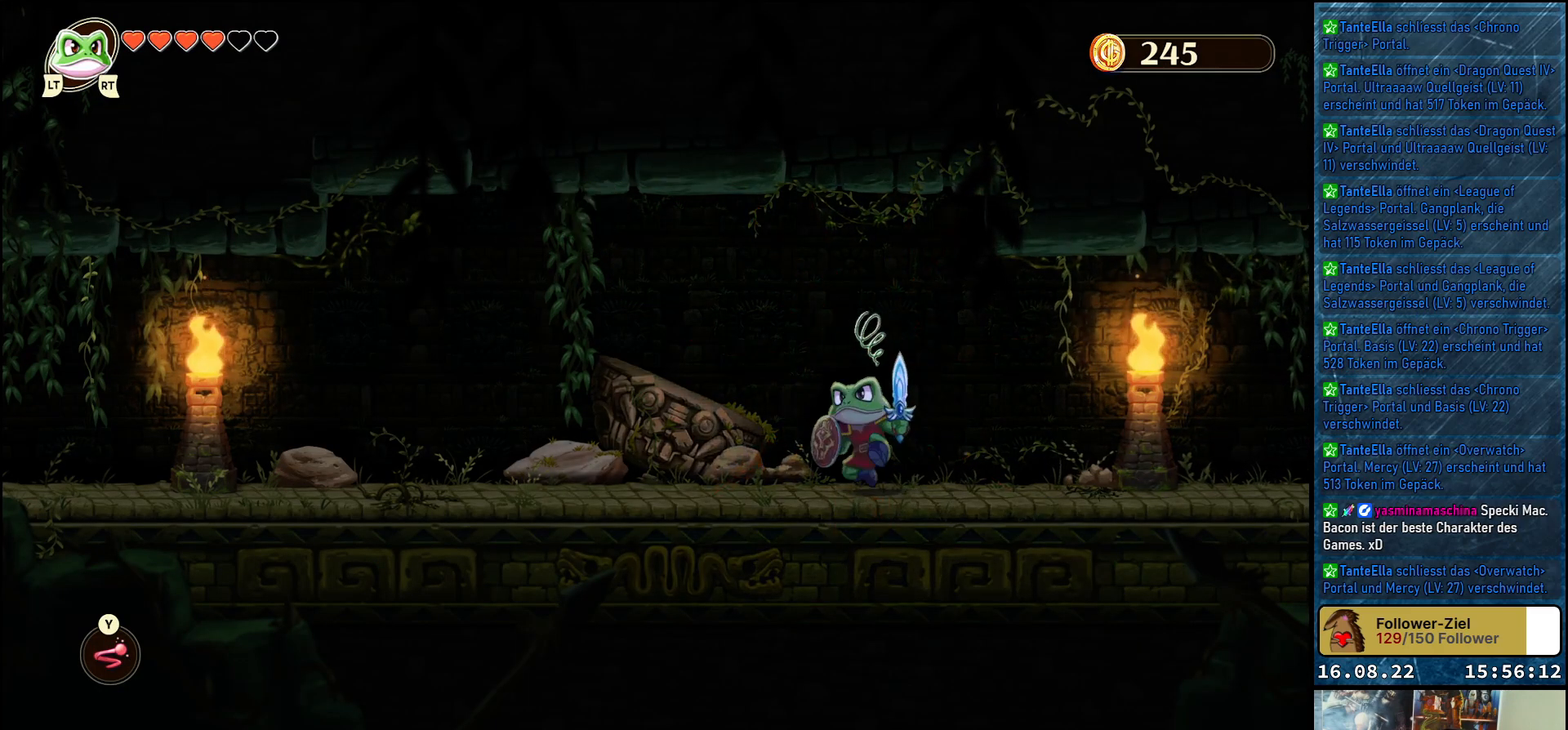
{"buttons": [], "left_stick": "down-right", "right_stick": "center", "events": []}
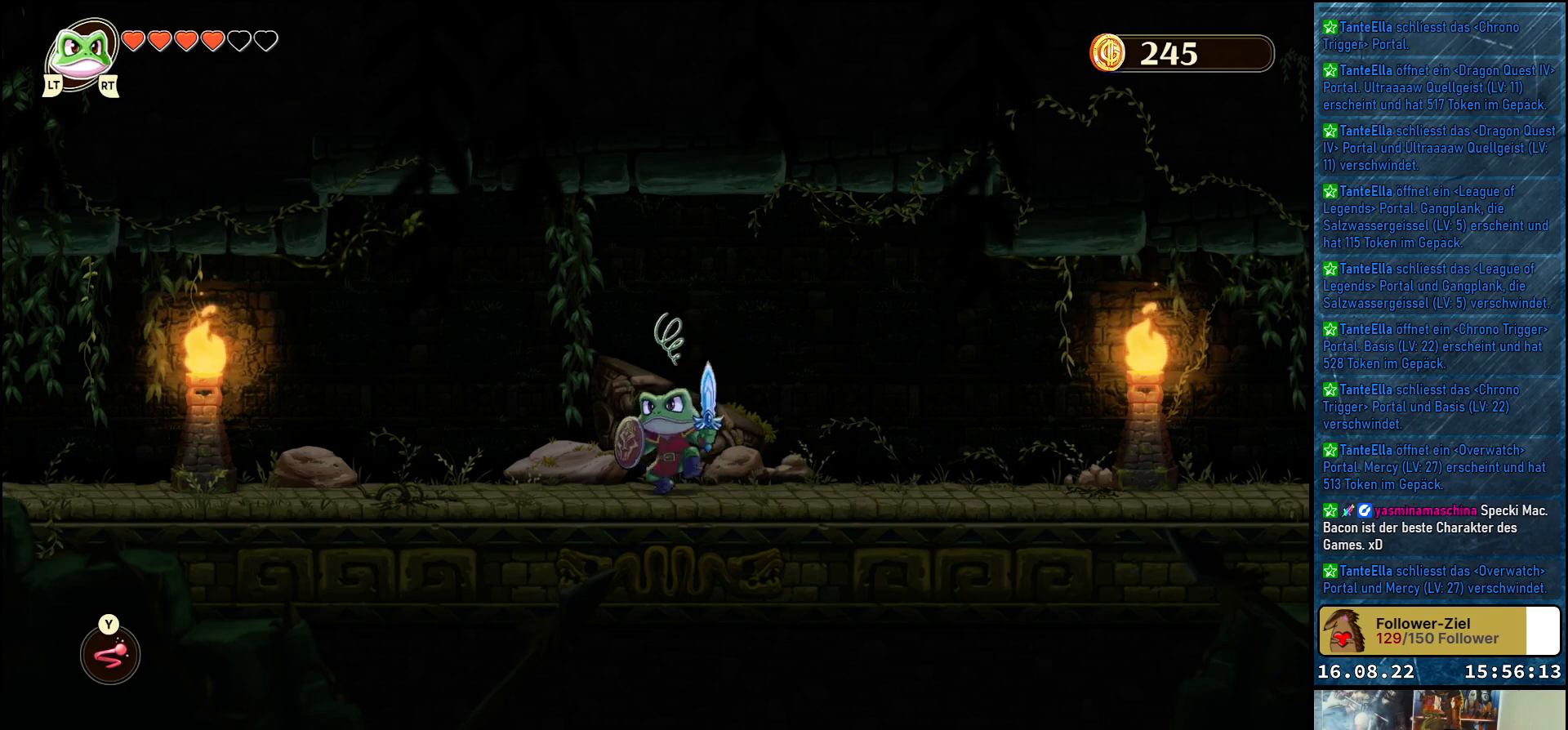
{"buttons": [], "left_stick": "left", "right_stick": "center", "events": [[100, "left_stick", "center"], [150, "left_stick", "left"]]}
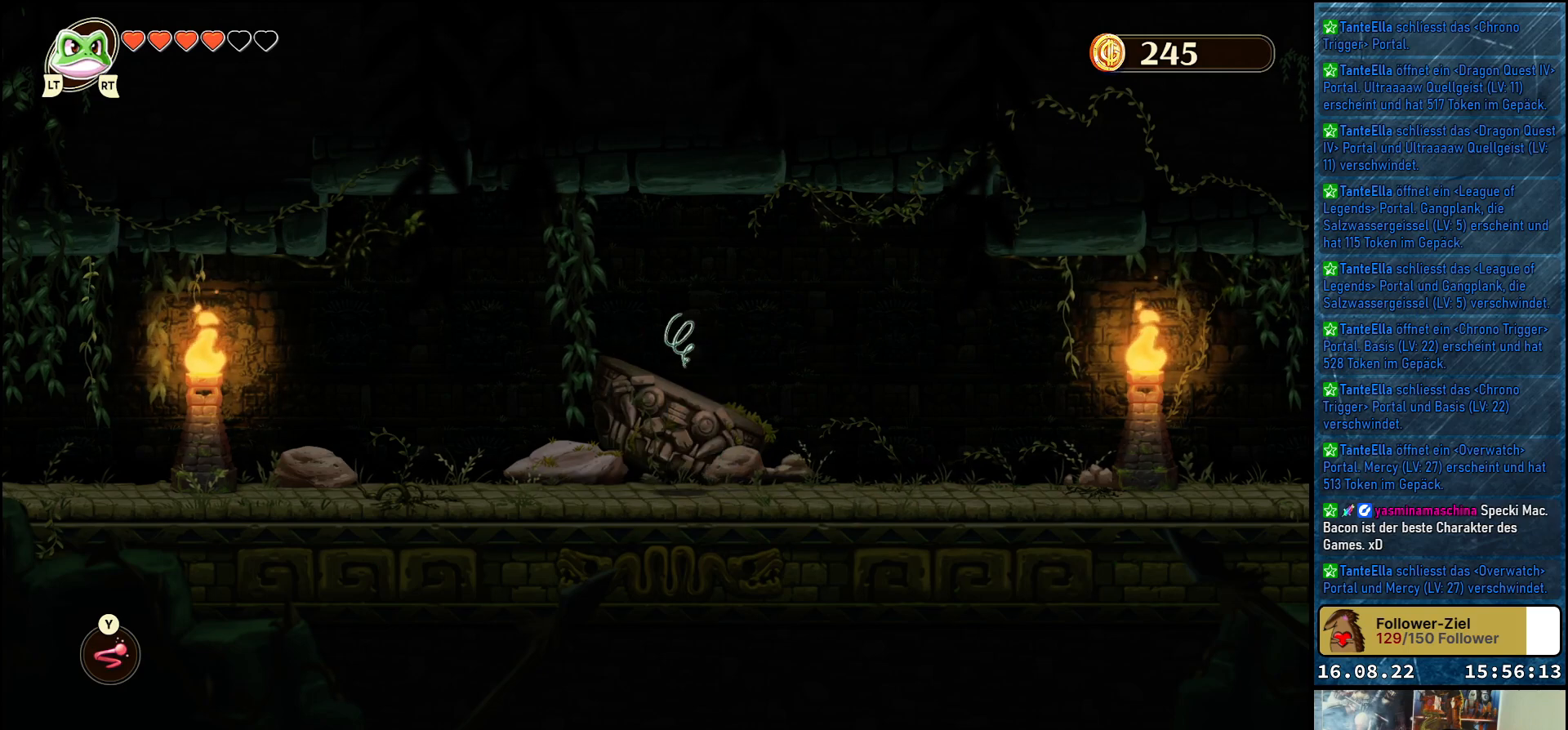
{"buttons": [], "left_stick": "left", "right_stick": "center", "events": []}
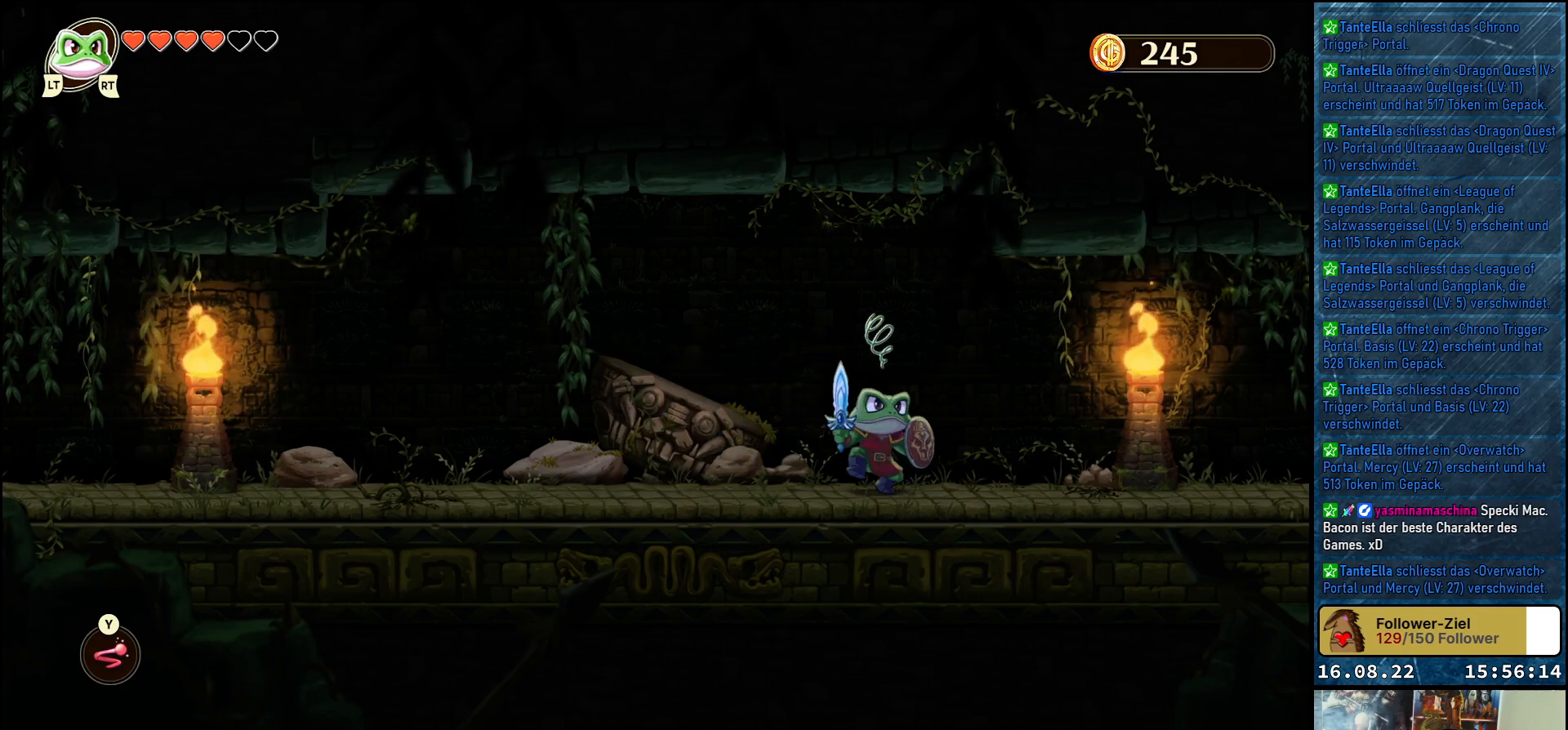
{"buttons": [], "left_stick": "left", "right_stick": "center", "events": []}
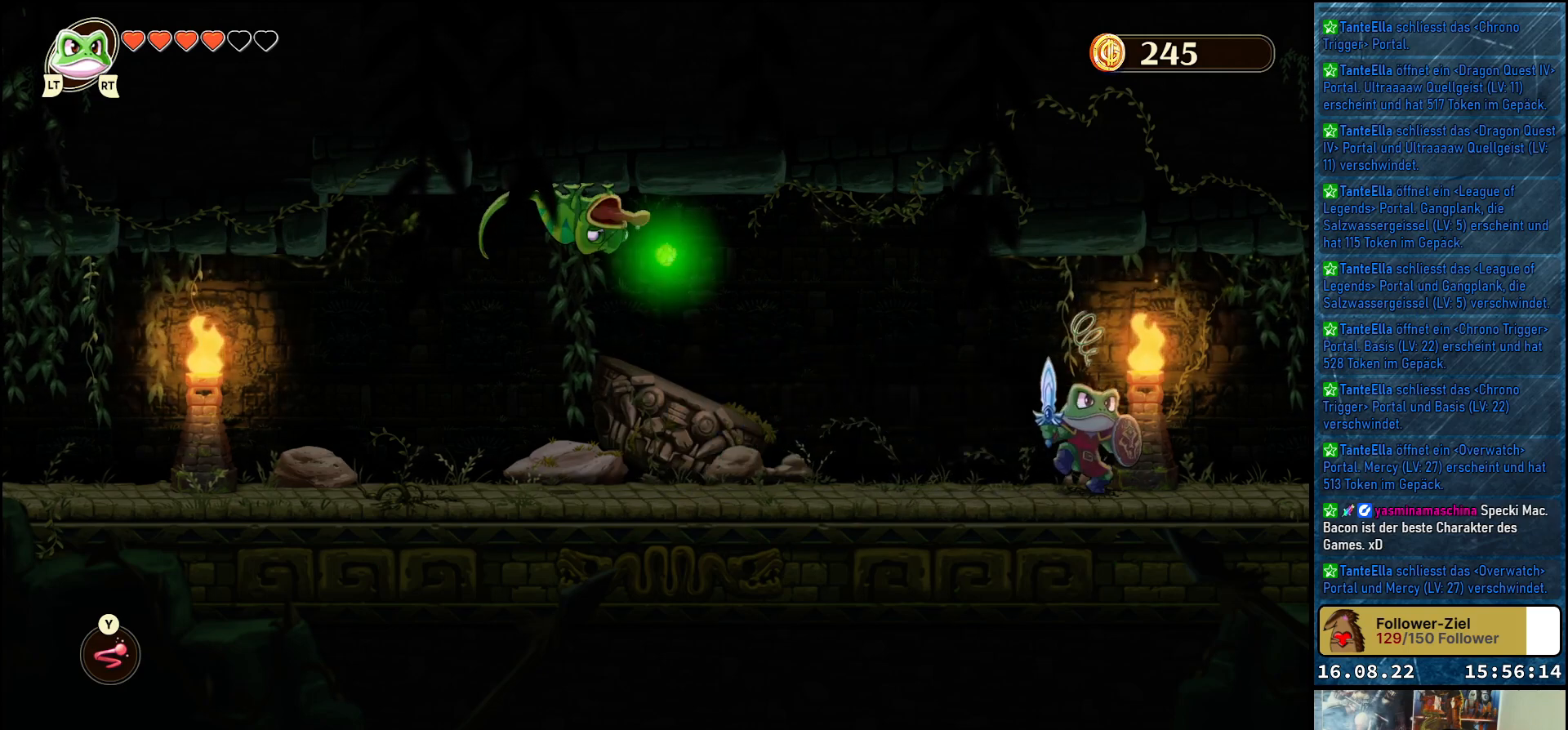
{"buttons": [], "left_stick": "center", "right_stick": "center", "events": [[217, "left_stick", "center"], [283, "left_stick", "down-right"], [383, "left_stick", "center"]]}
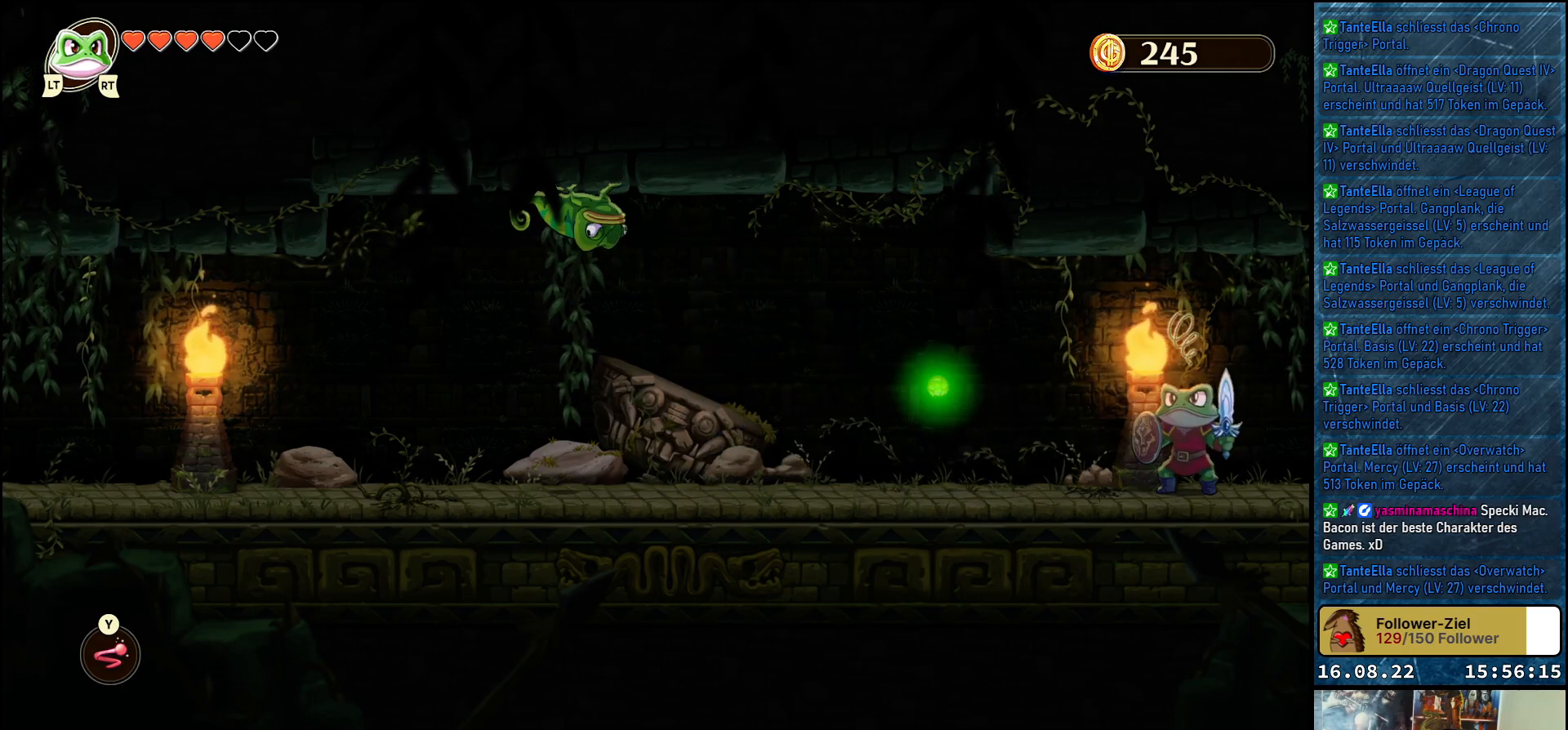
{"buttons": [], "left_stick": "center", "right_stick": "center", "events": [[183, "left_stick", "right"], [250, "left_stick", "down-right"], [367, "left_stick", "center"]]}
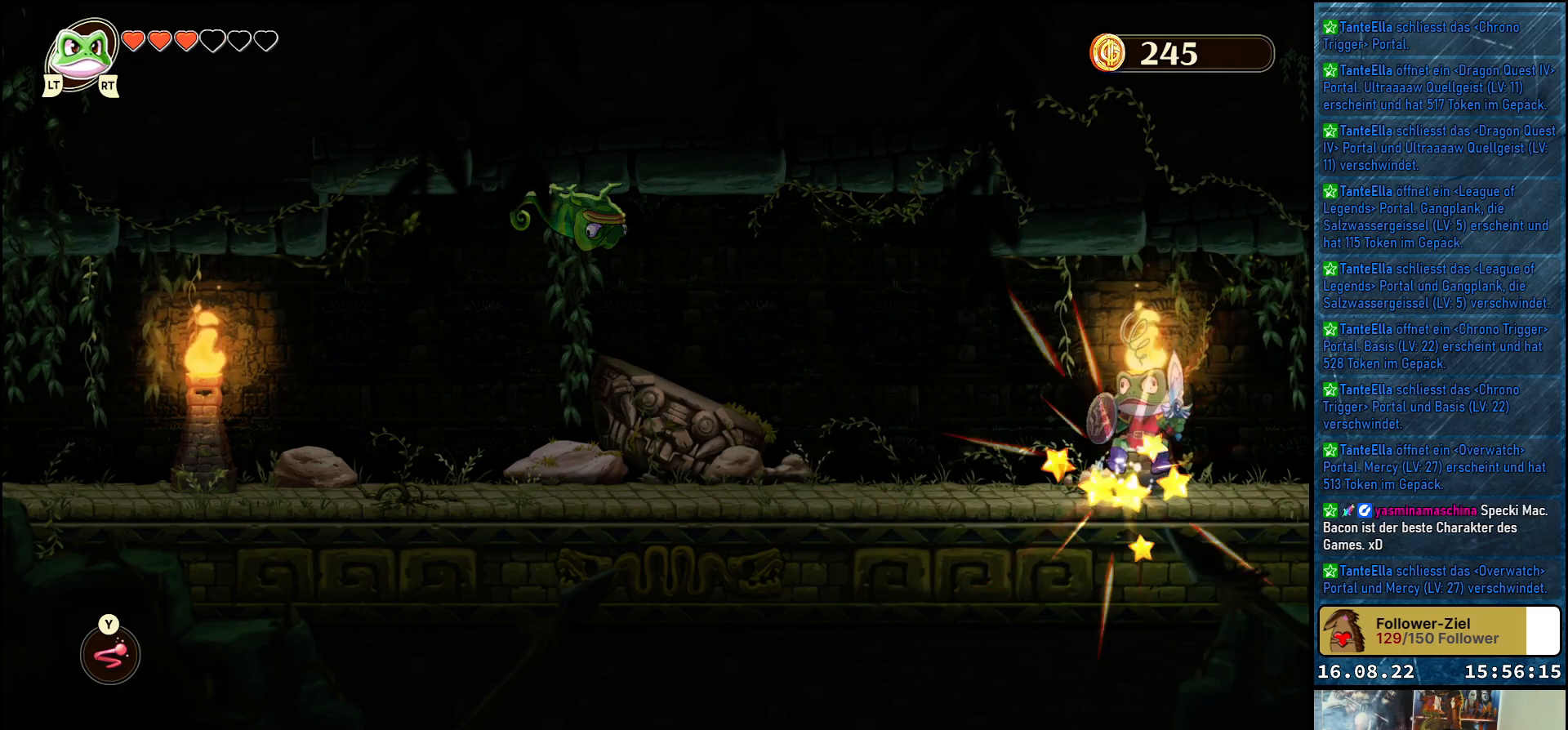
{"buttons": [], "left_stick": "center", "right_stick": "center", "events": []}
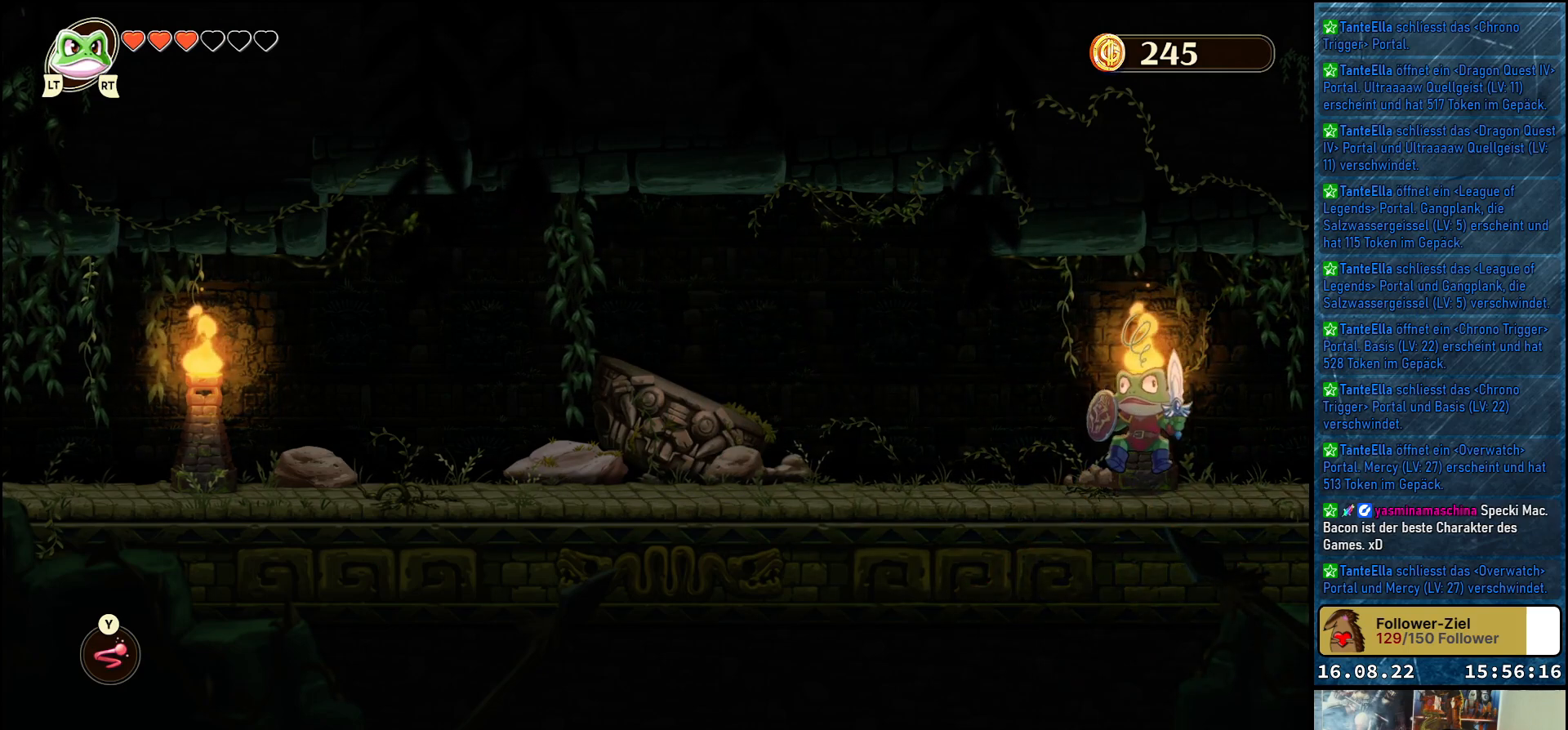
{"buttons": [], "left_stick": "center", "right_stick": "center", "events": []}
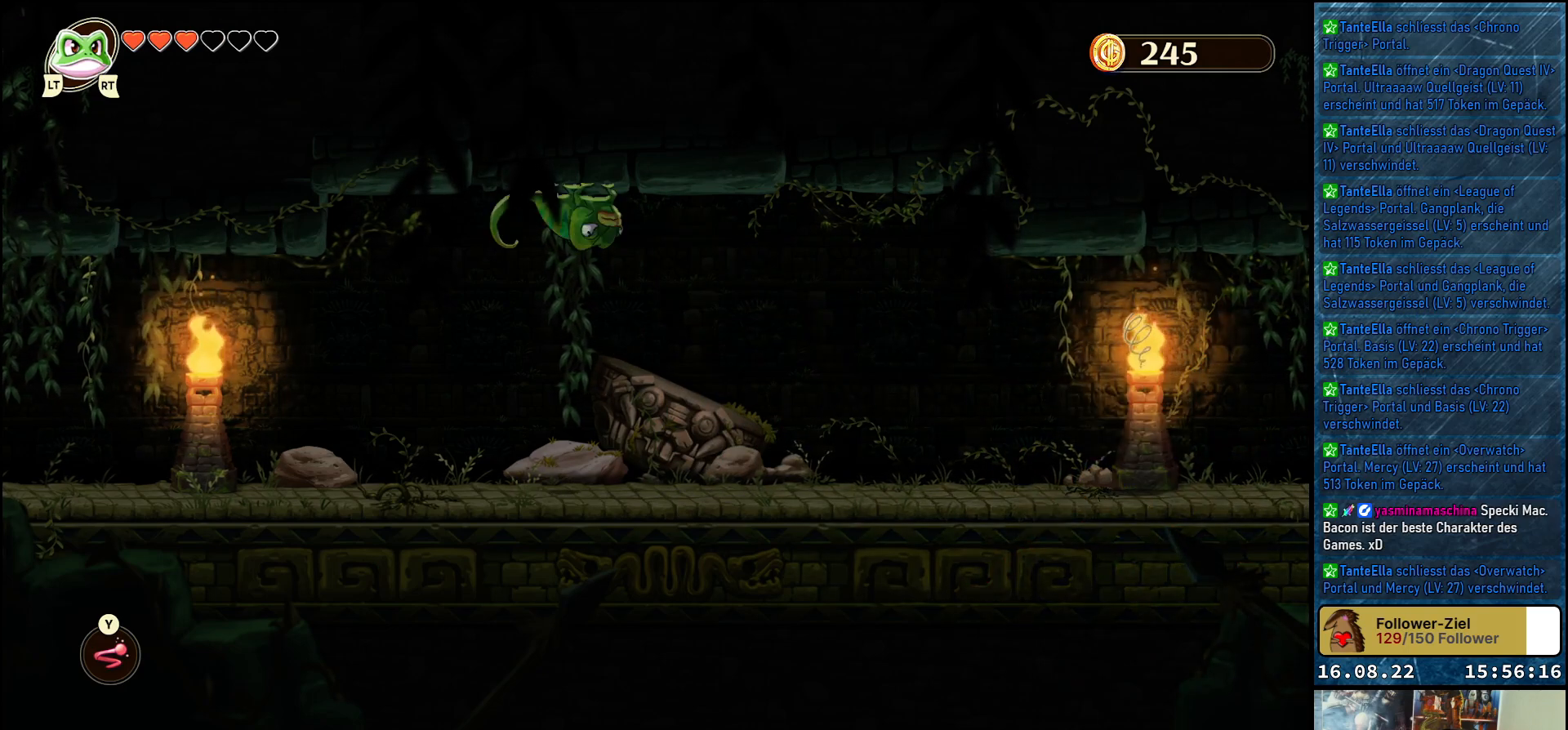
{"buttons": [], "left_stick": "center", "right_stick": "center", "events": [[250, "left_stick", "right"], [433, "left_stick", "center"]]}
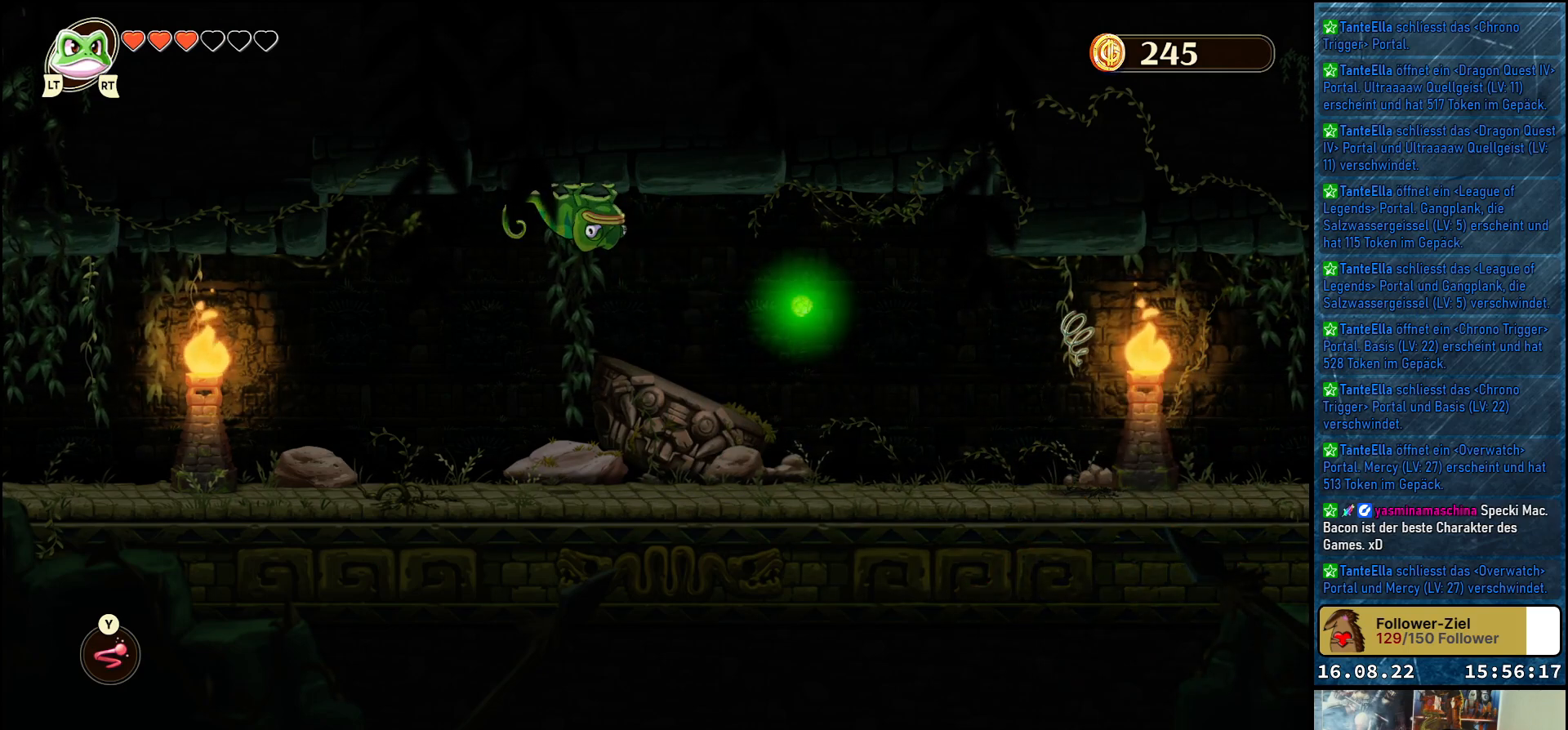
{"buttons": [], "left_stick": "center", "right_stick": "center", "events": []}
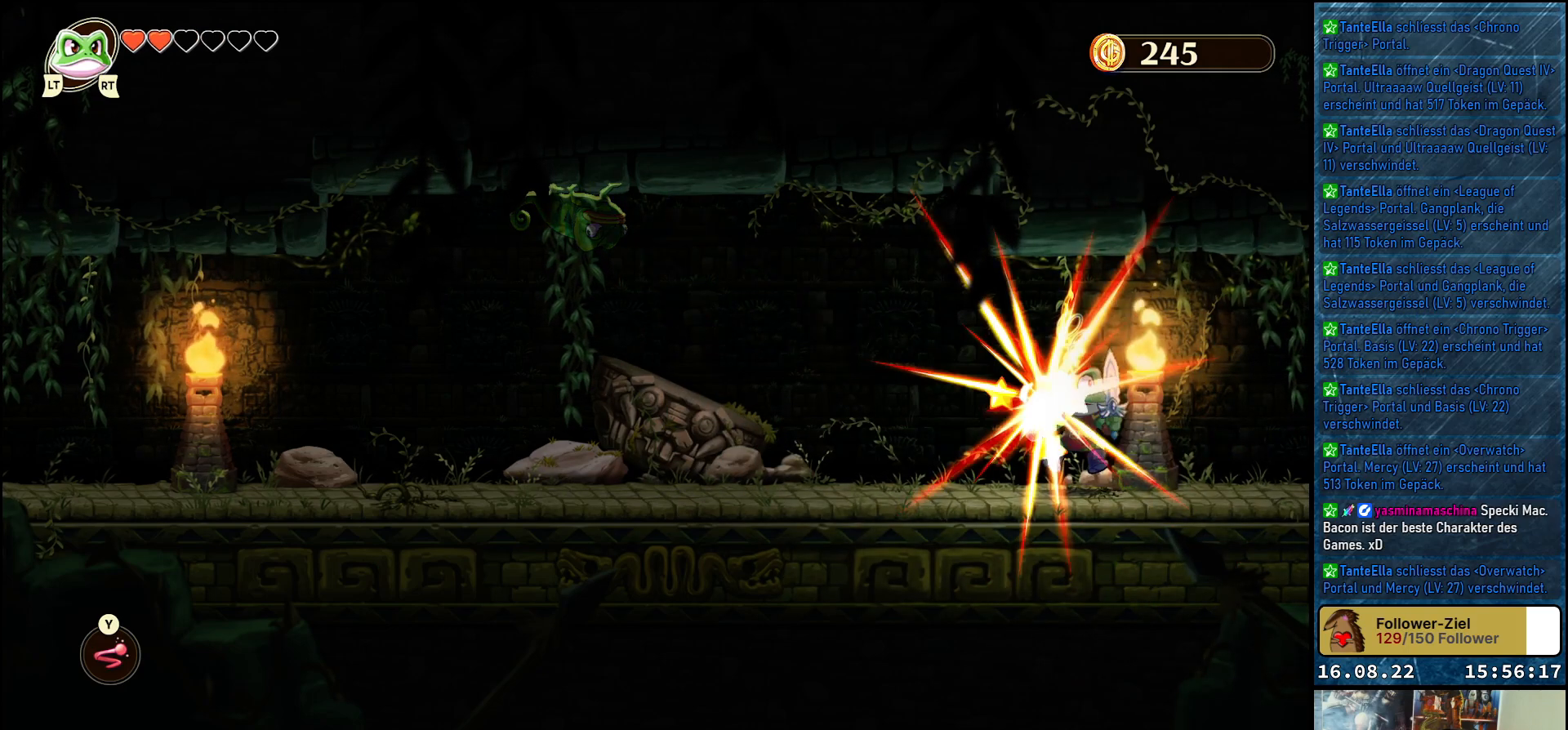
{"buttons": [], "left_stick": "center", "right_stick": "center", "events": []}
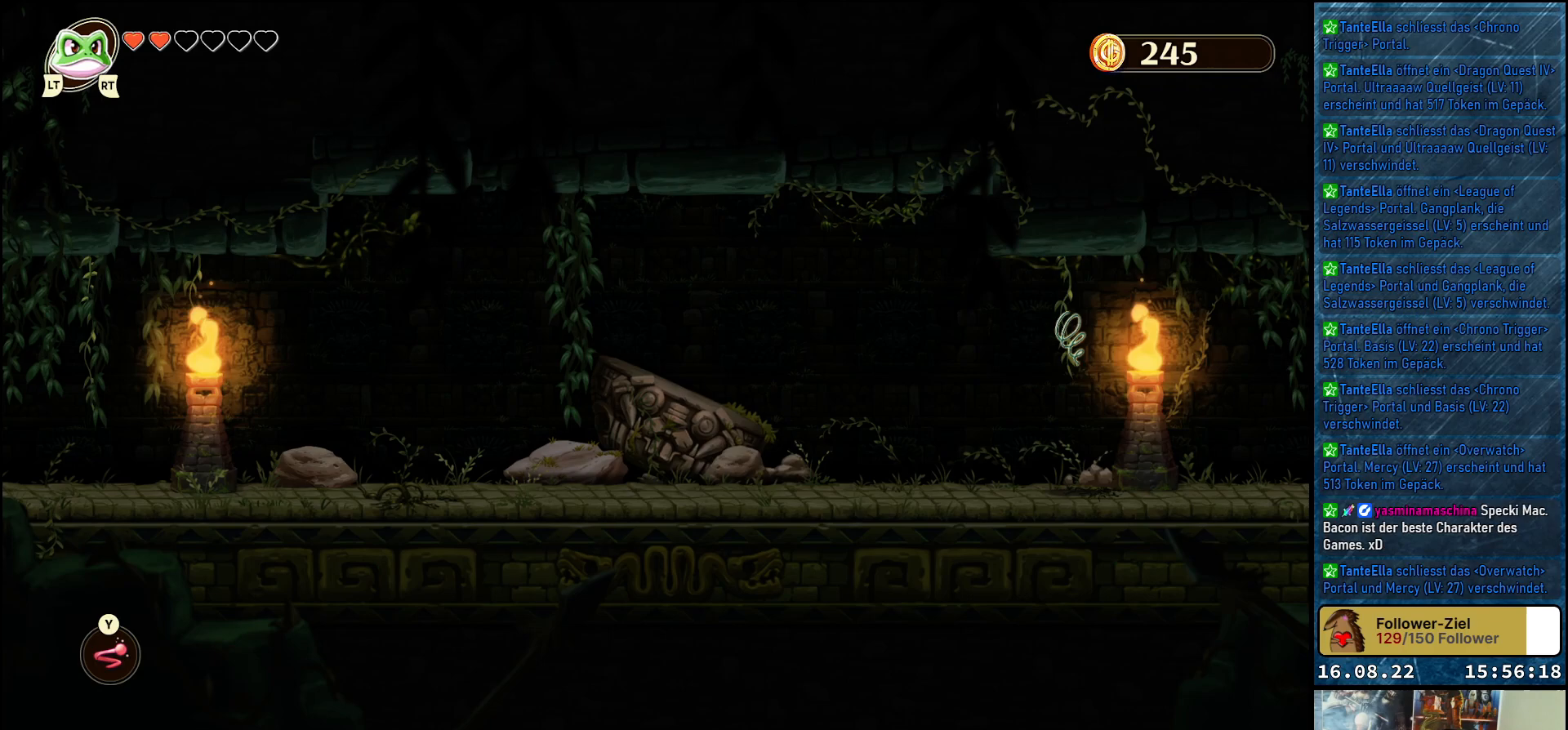
{"buttons": [], "left_stick": "right", "right_stick": "center", "events": [[450, "left_stick", "right"]]}
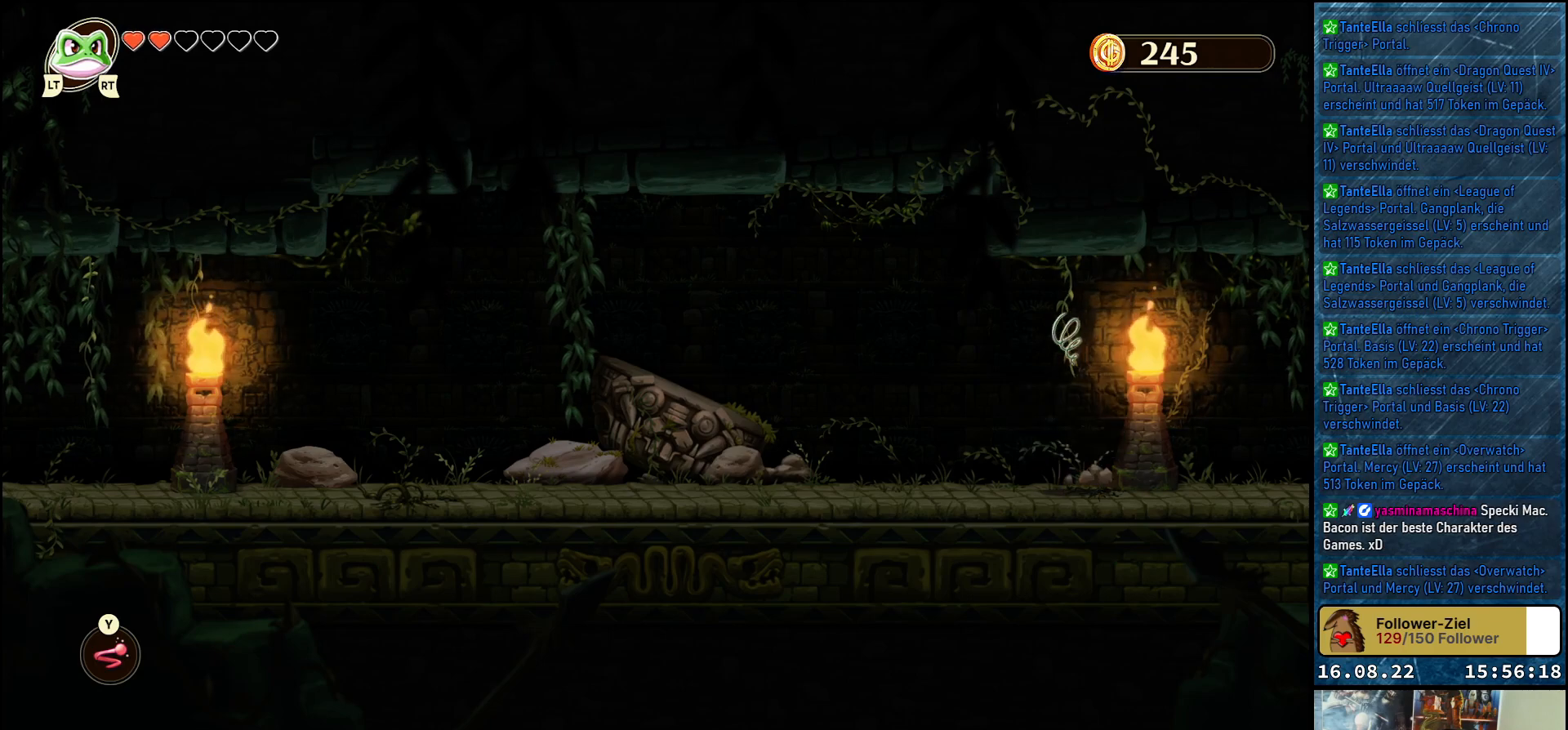
{"buttons": [], "left_stick": "up-left", "right_stick": "center", "events": [[150, "left_stick", "center"], [250, "left_stick", "up-left"]]}
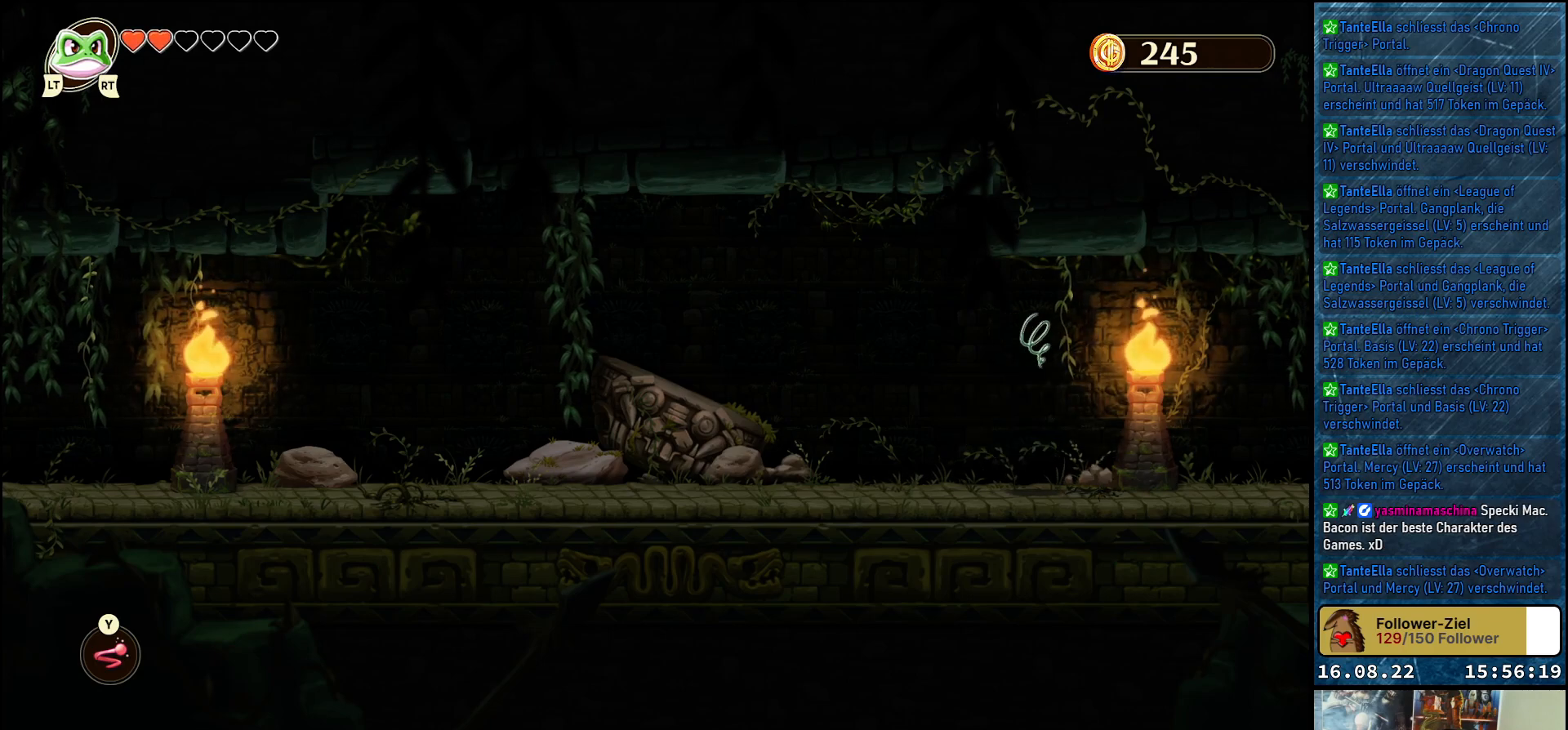
{"buttons": [], "left_stick": "center", "right_stick": "center", "events": [[367, "left_stick", "center"], [450, "left_stick", "right"], [500, "left_stick", "center"]]}
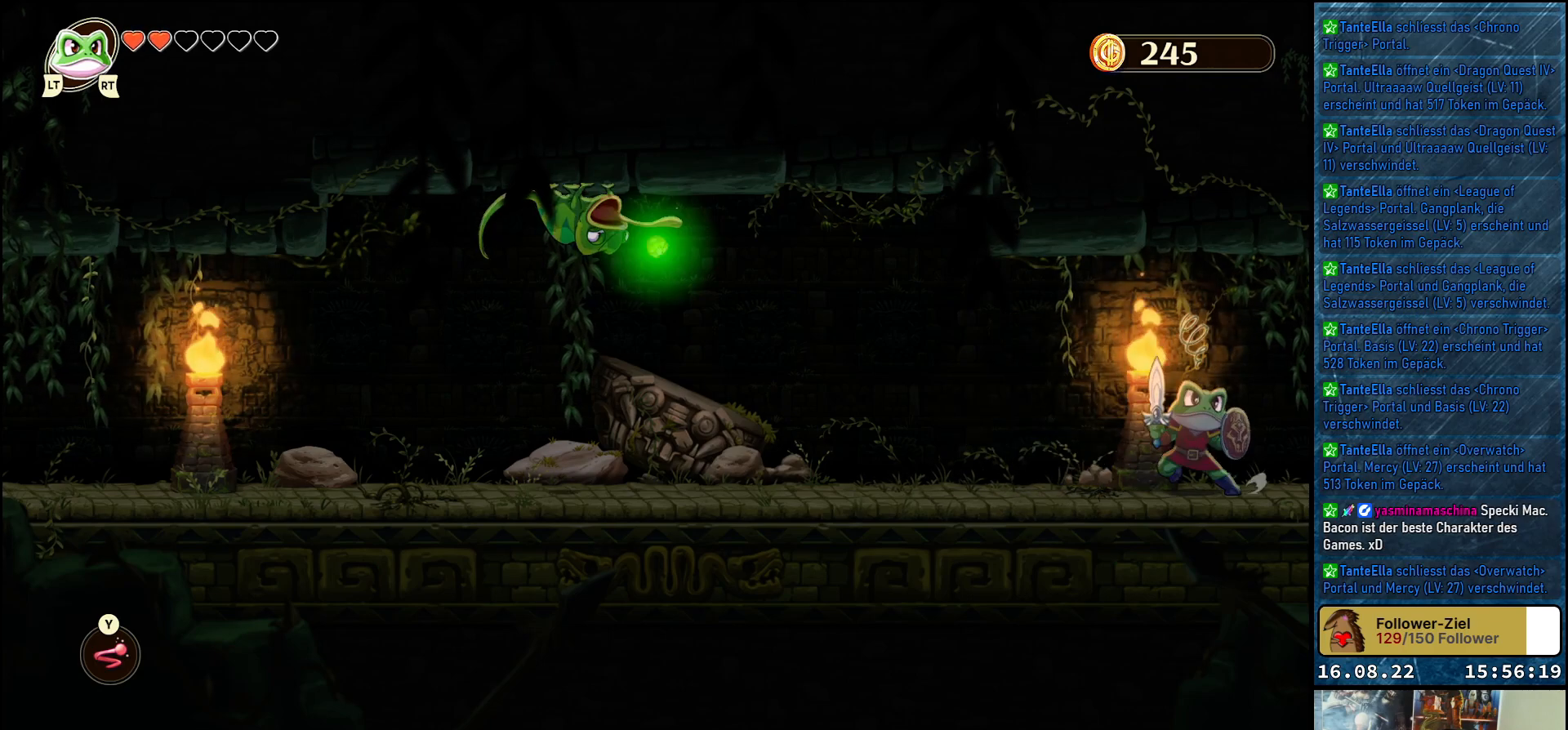
{"buttons": [], "left_stick": "center", "right_stick": "center", "events": [[383, "left_stick", "right"], [483, "left_stick", "center"]]}
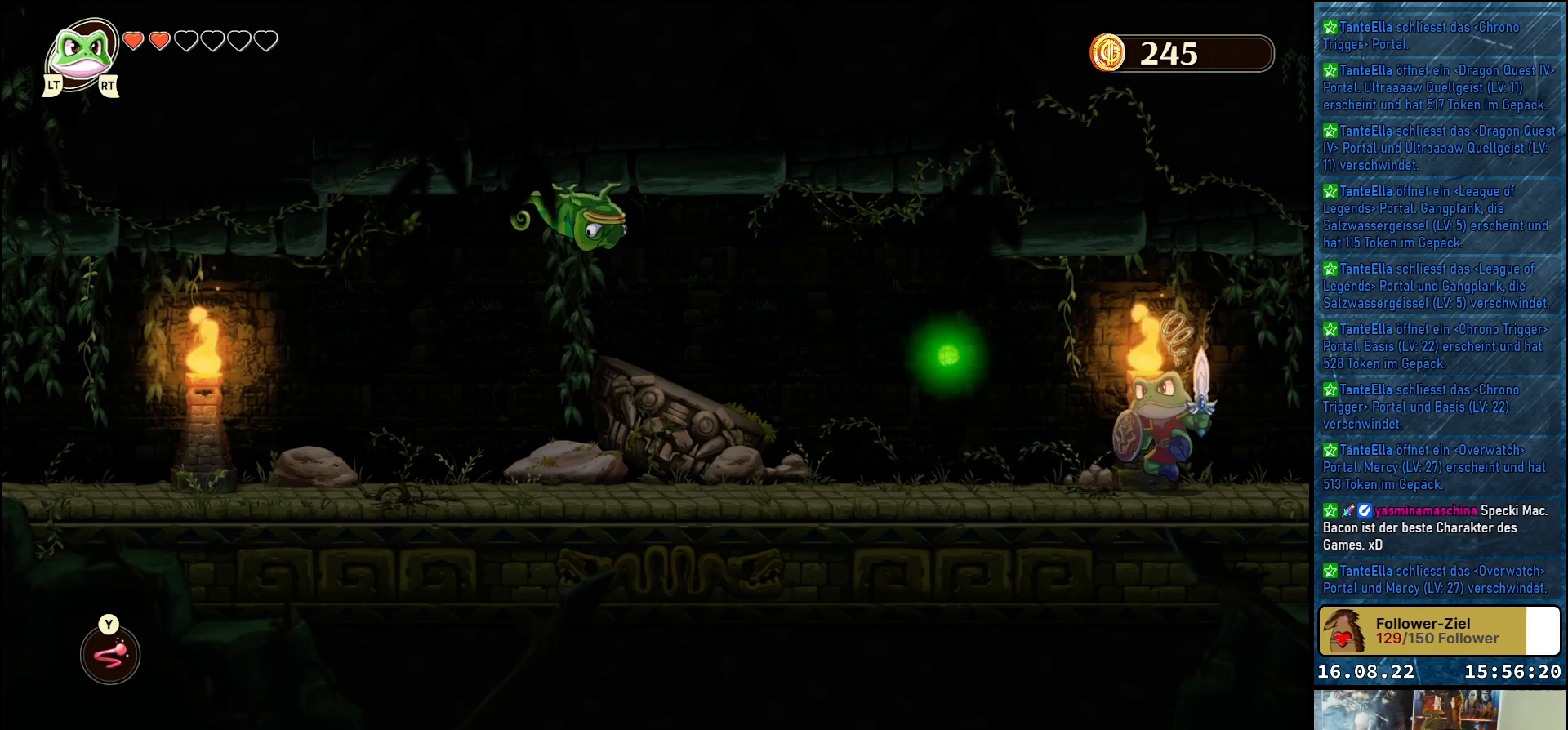
{"buttons": [], "left_stick": "center", "right_stick": "center", "events": []}
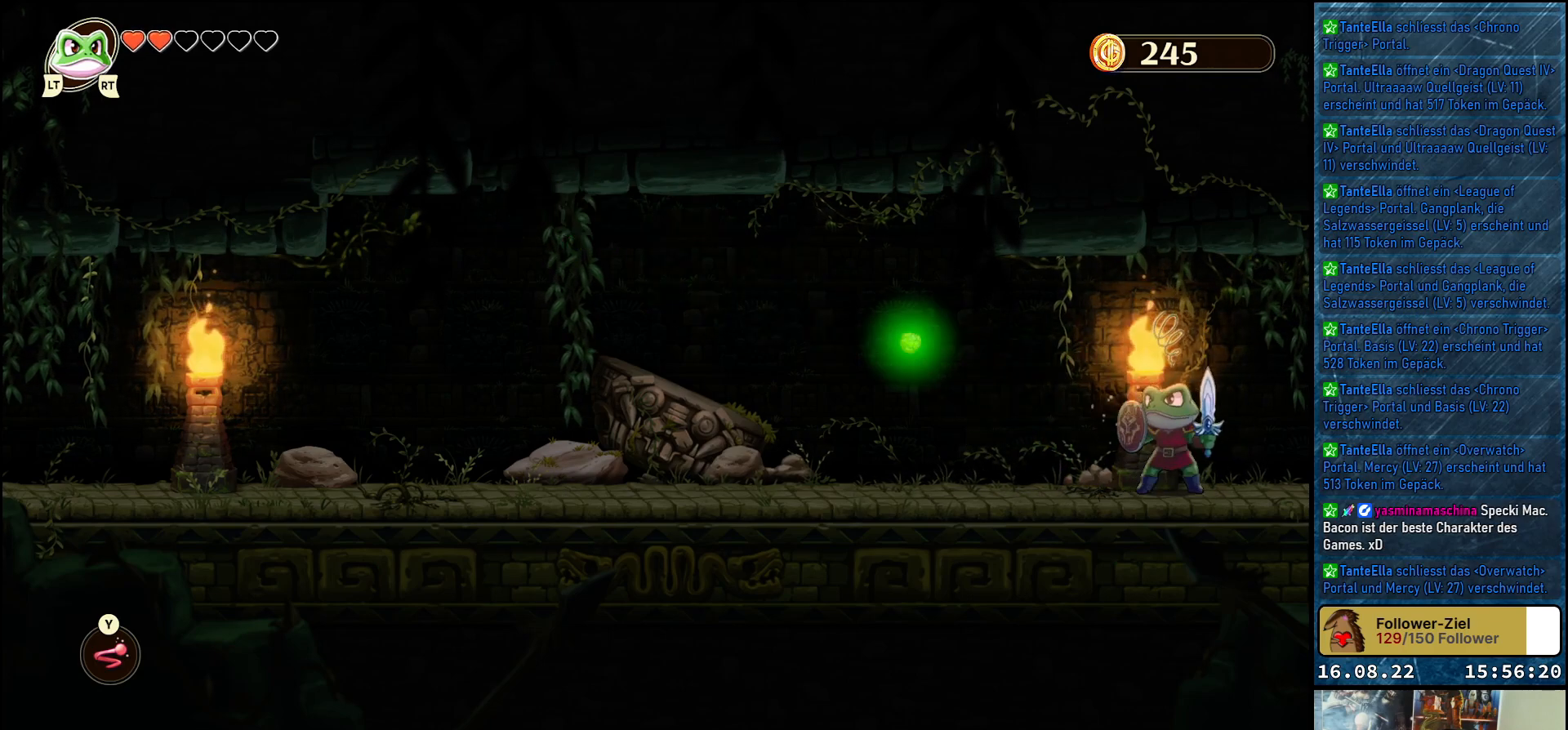
{"buttons": [], "left_stick": "center", "right_stick": "center", "events": []}
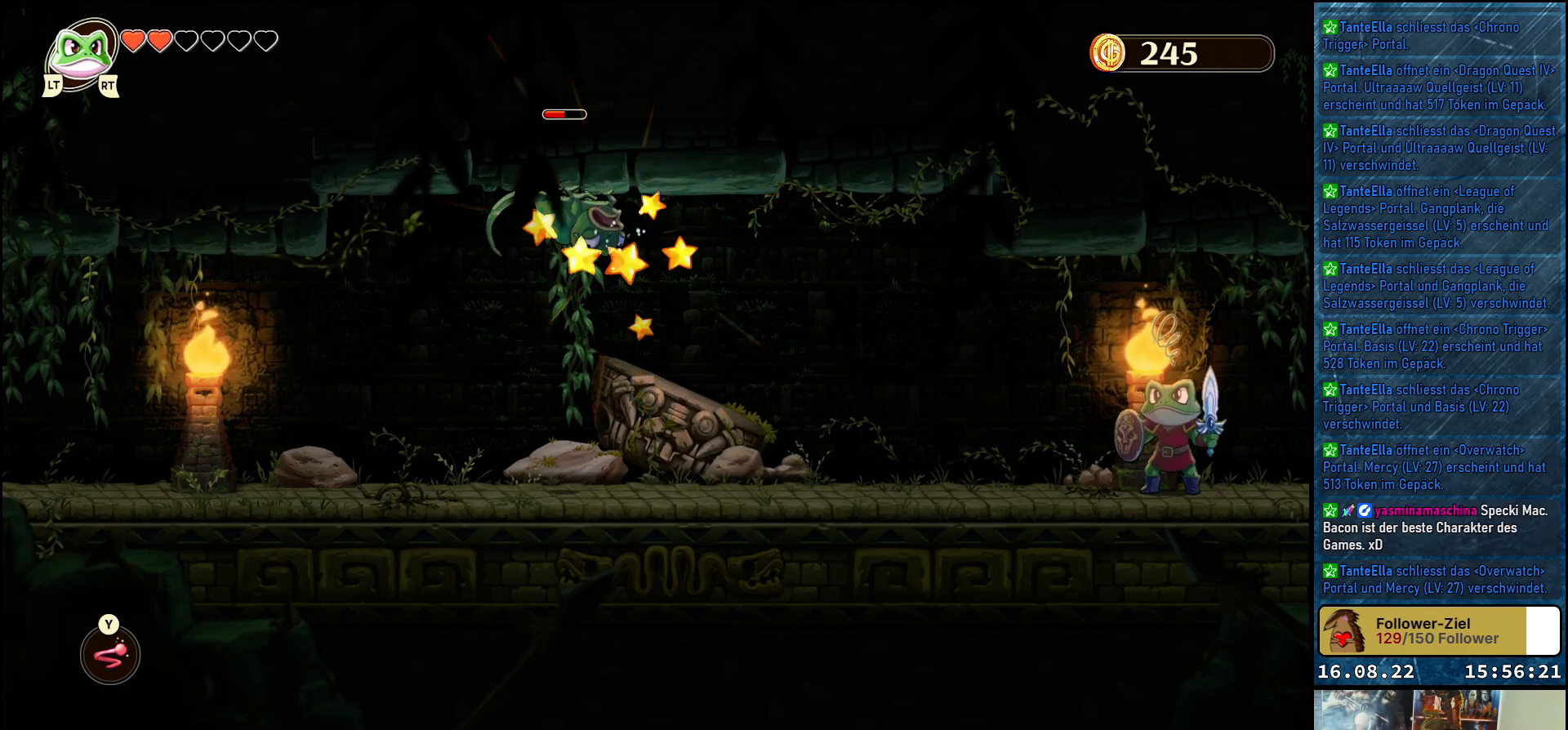
{"buttons": [], "left_stick": "center", "right_stick": "center", "events": []}
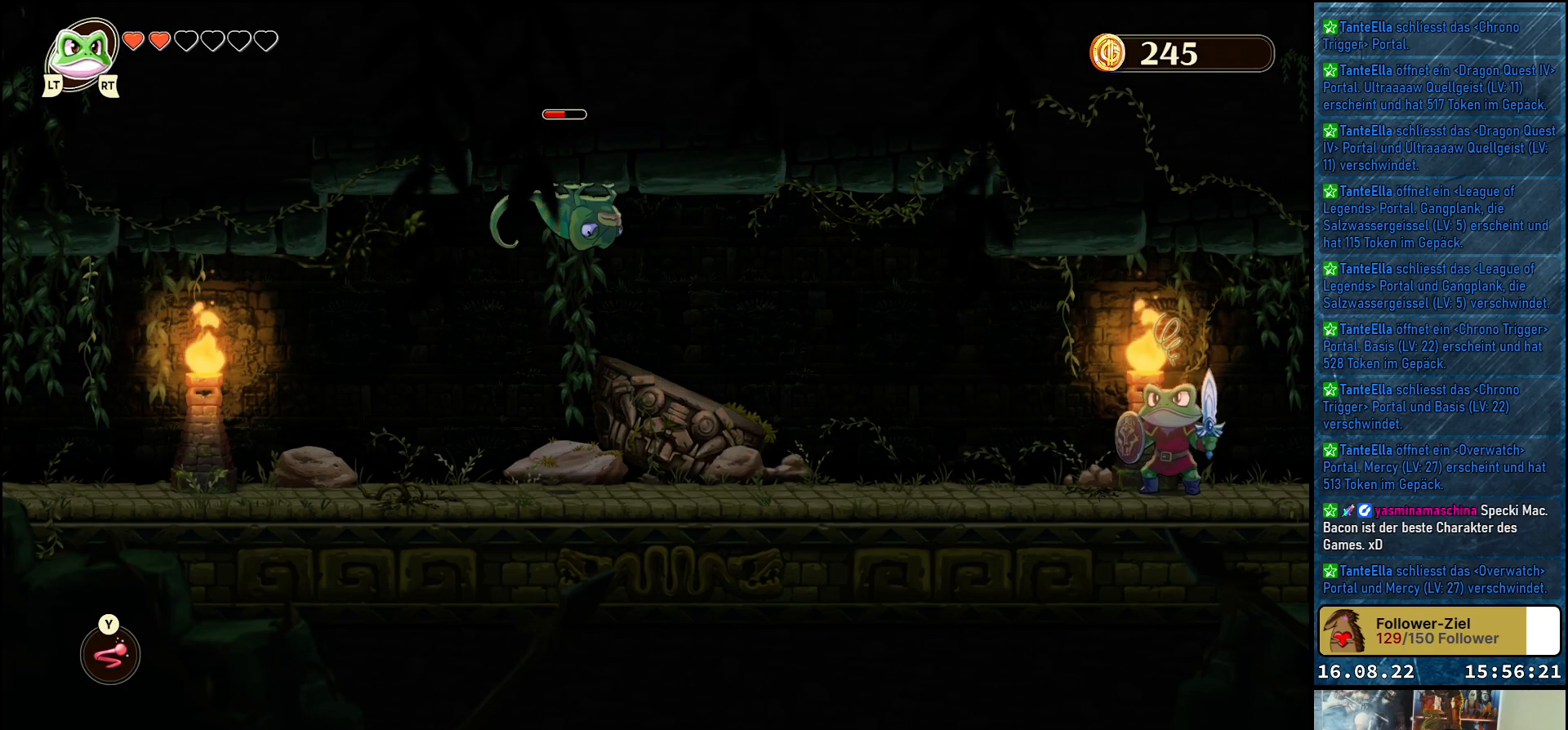
{"buttons": [], "left_stick": "center", "right_stick": "center", "events": []}
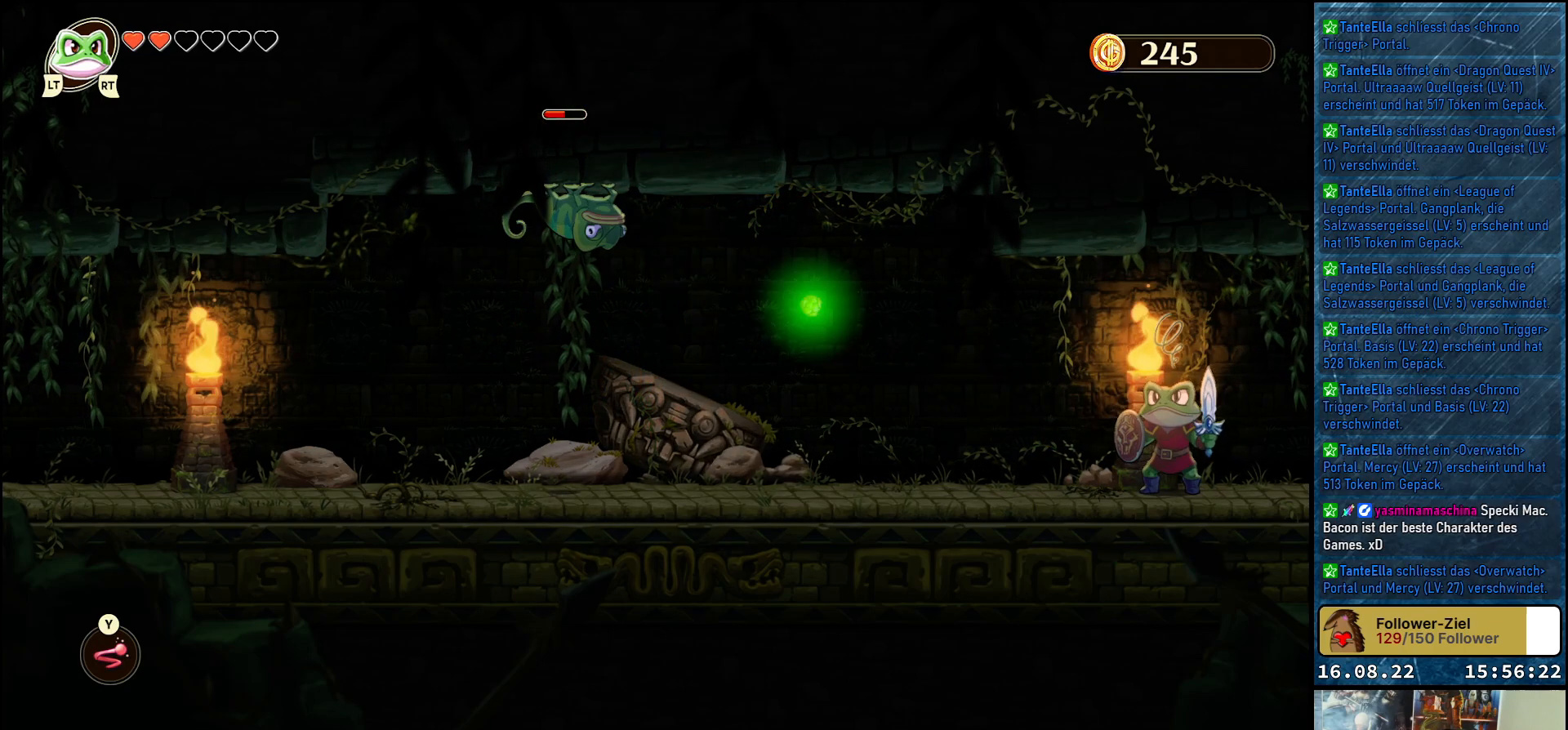
{"buttons": [], "left_stick": "center", "right_stick": "center", "events": []}